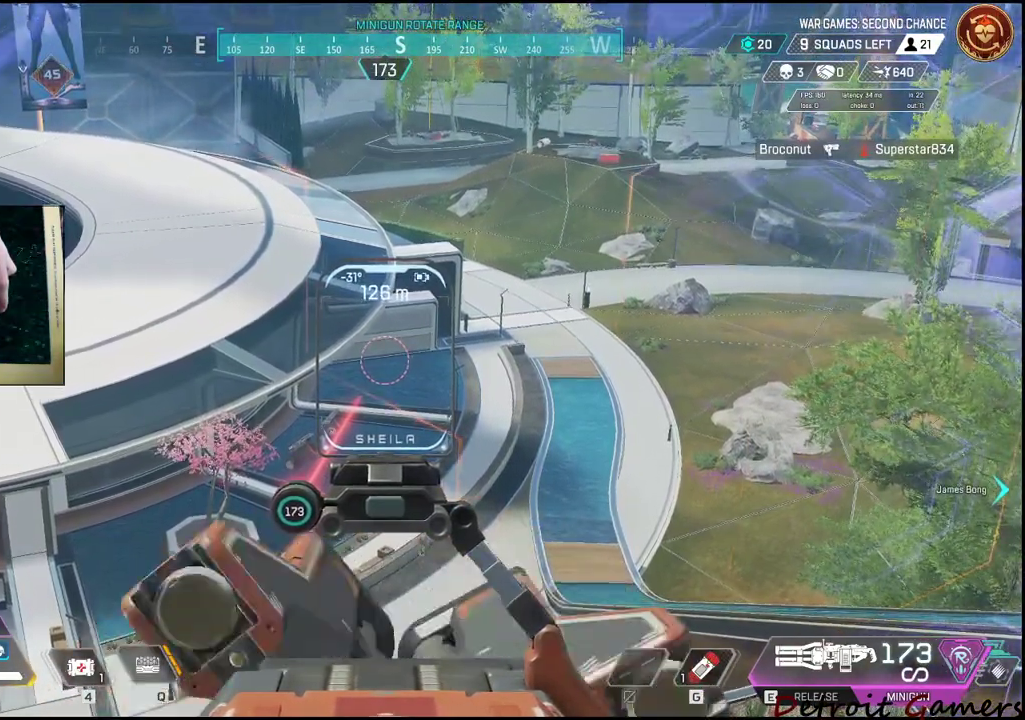
Gameplay with keyboard and mouse; each line is a JSON object with the keys and mouse buttons held at the frame after it. "events" lists presses ("down") and releases ("up") of "1", "2", "3", "4", "5", "a", "c", "caps_lock", "ctrl", "d", "e", "f", "g", "q", "r", "s", "shift", "space", "t", "tab", "v", "w", "x", "z", "mouse_left", "mouse_wheel" and "mouse_right" between this image and that frame as [ms after this image, input, new state], when the widget could be followed in between. "mouse_left", "mouse_wheel", "mouse_right" = the "left", "wheel", "right" buttons of the "mouse" list. No other keys are recorded. "wheel" means that the mouse wheel is clicked or scrolled. Not read: alt mouse_move.
{"keys": [], "mouse": ["right"], "events": []}
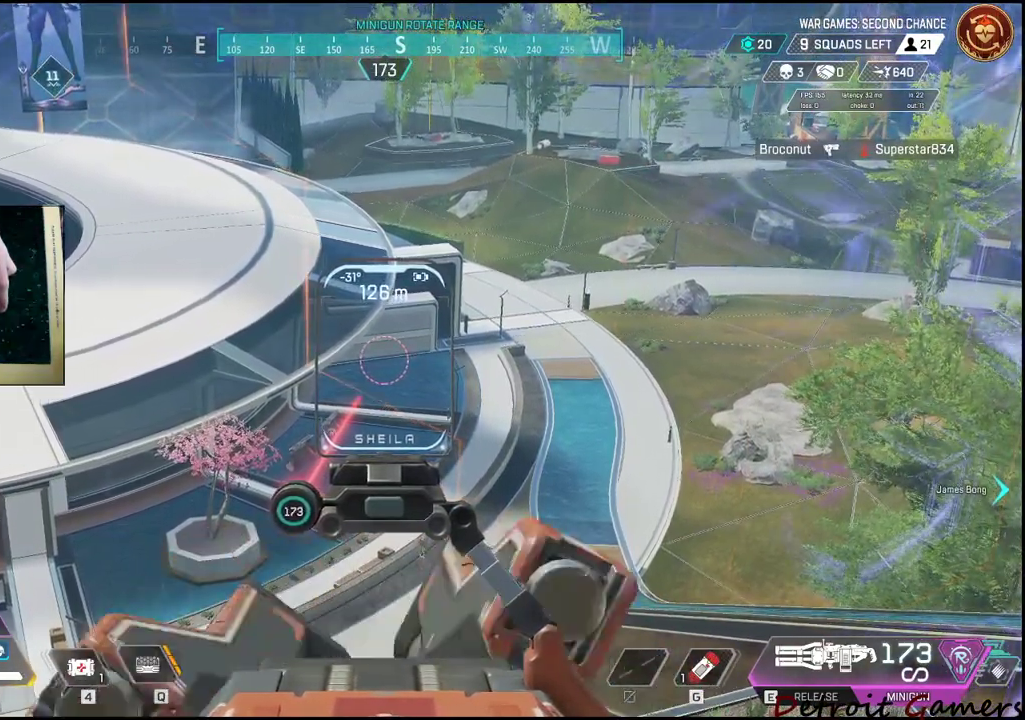
{"keys": [], "mouse": ["right"], "events": []}
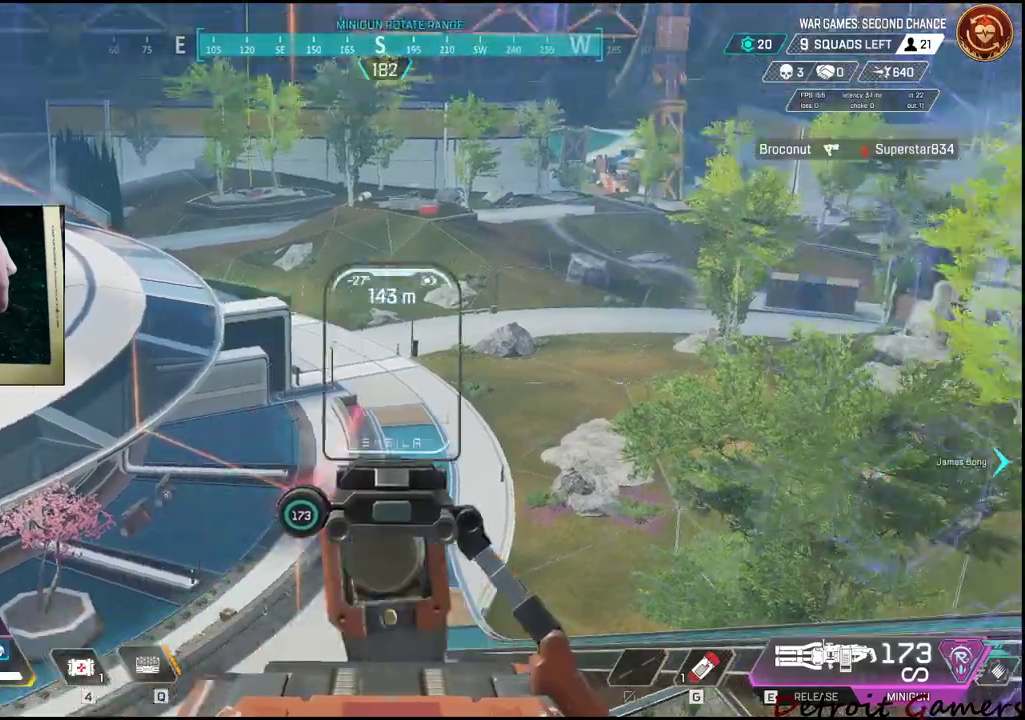
{"keys": [], "mouse": ["right"], "events": []}
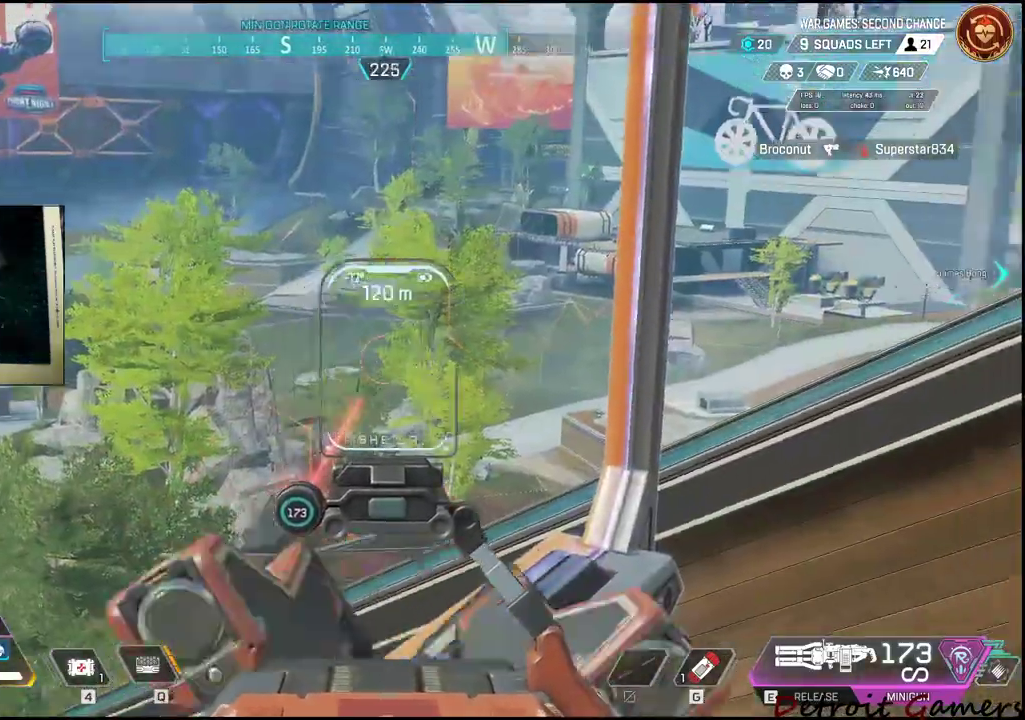
{"keys": [], "mouse": ["right"], "events": []}
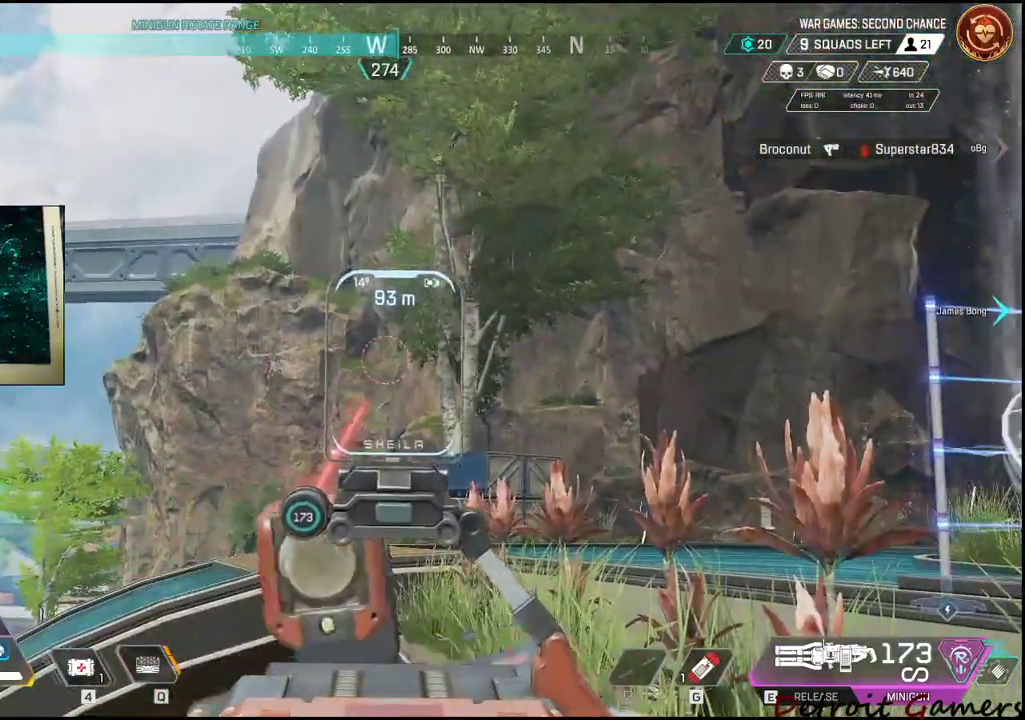
{"keys": [], "mouse": ["right"], "events": []}
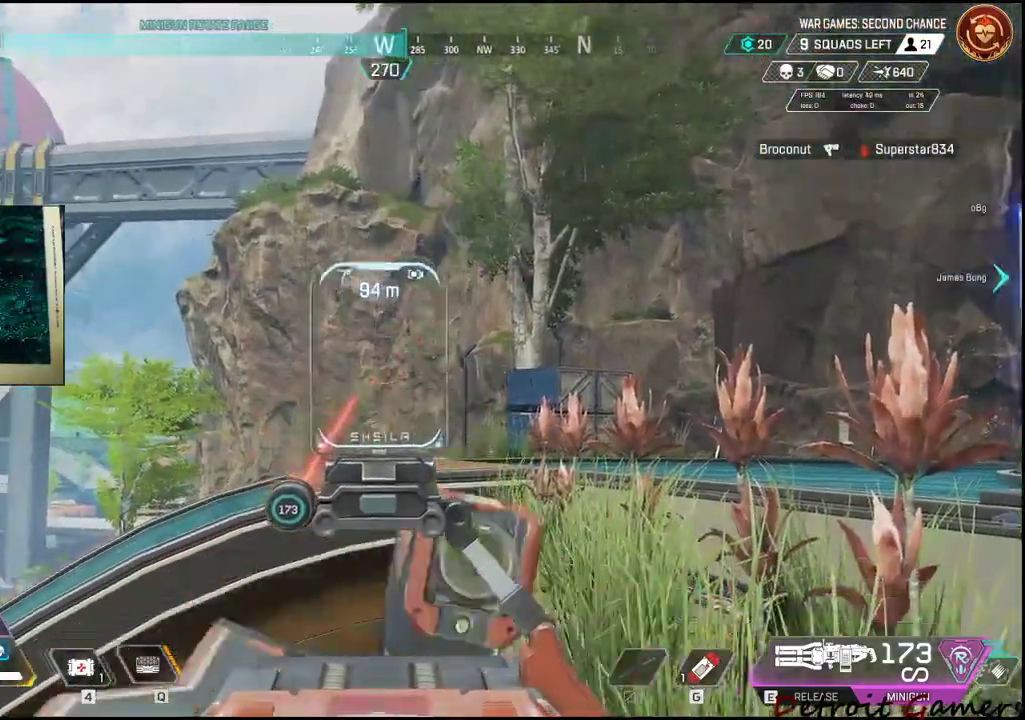
{"keys": [], "mouse": [], "events": [[233, "mouse_right", "up"]]}
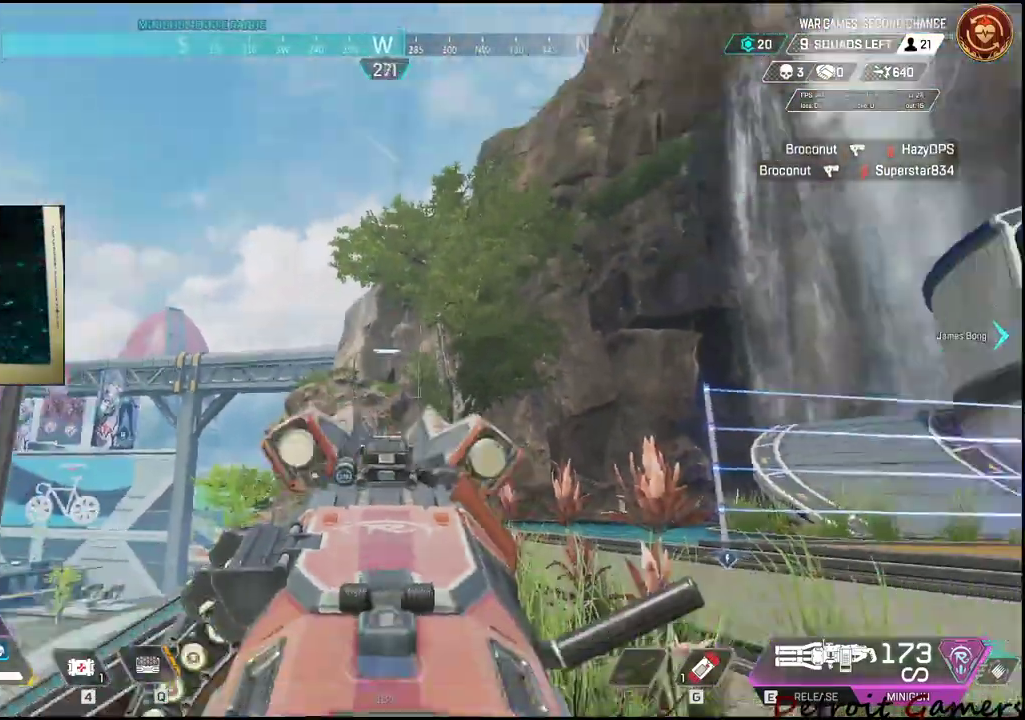
{"keys": [], "mouse": [], "events": []}
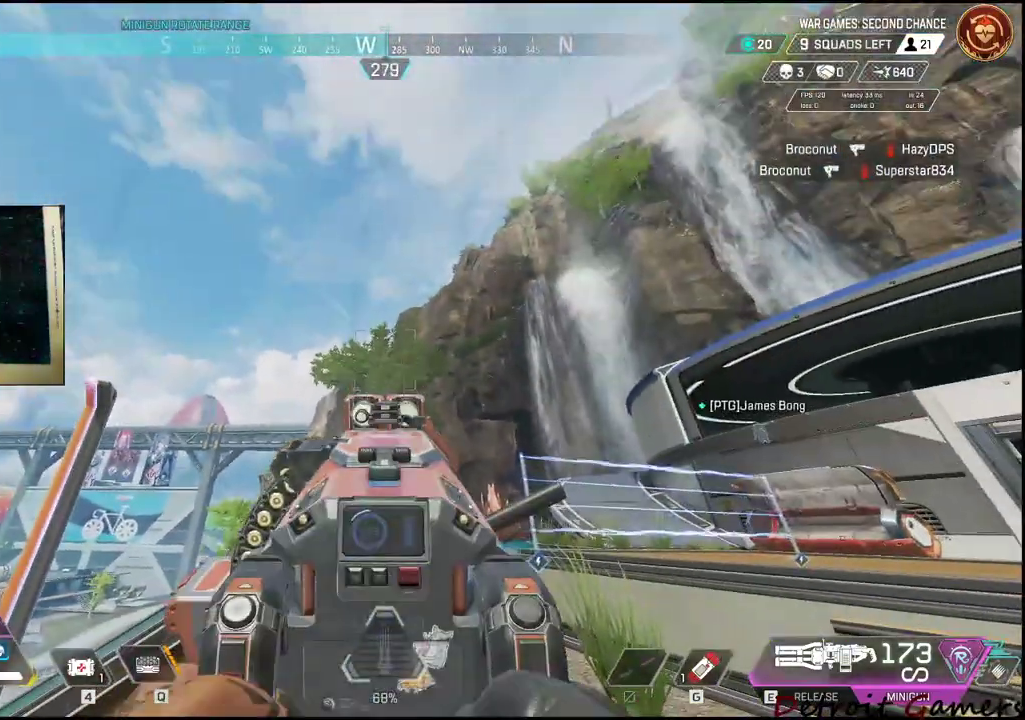
{"keys": [], "mouse": [], "events": []}
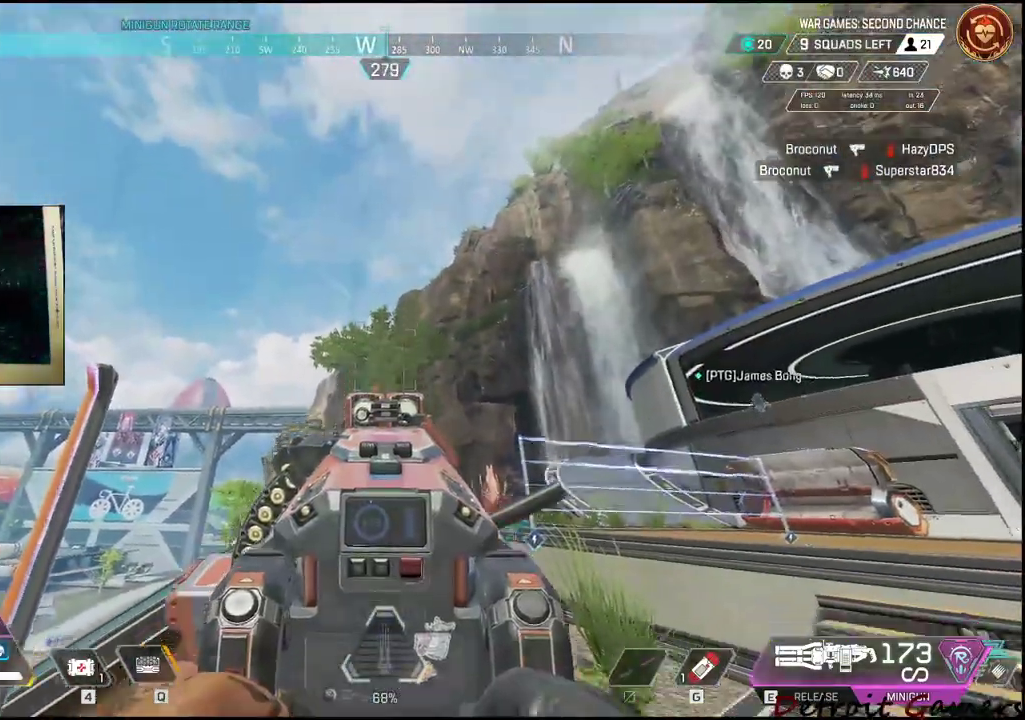
{"keys": [], "mouse": ["right"], "events": [[33, "mouse_right", "down"]]}
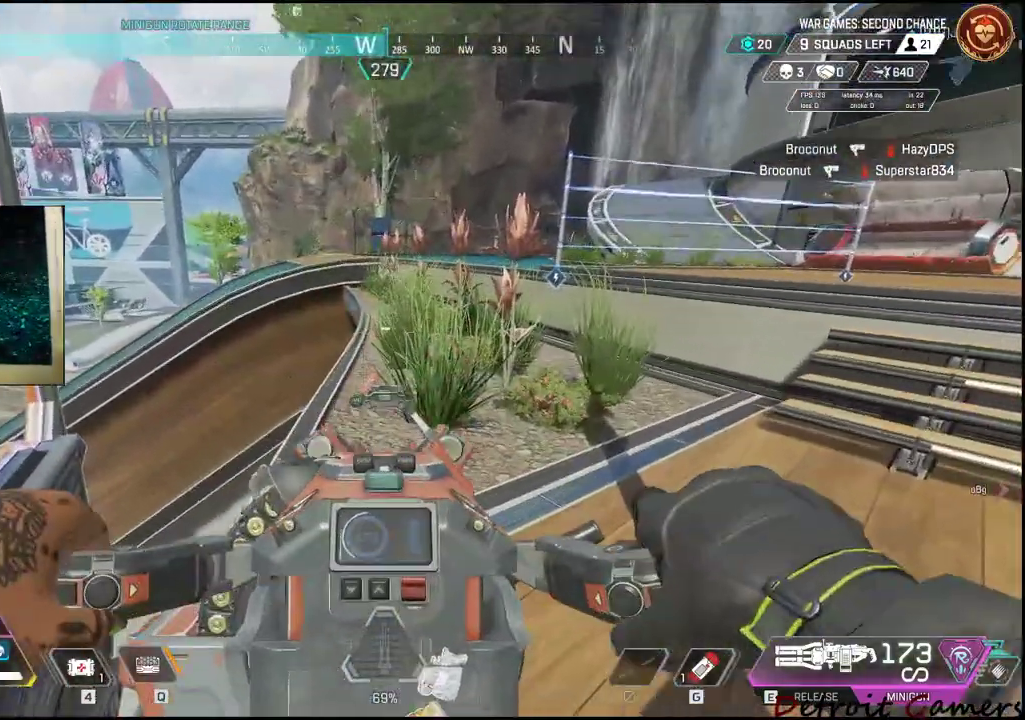
{"keys": ["e"], "mouse": [], "events": [[400, "e", "down"], [400, "mouse_right", "up"]]}
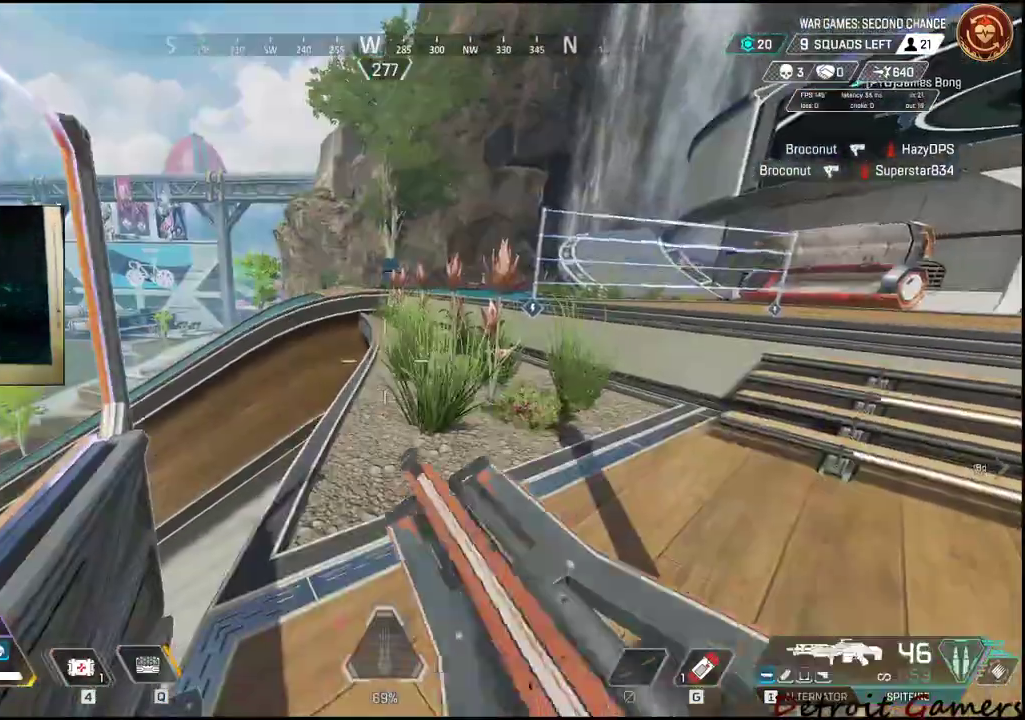
{"keys": ["d"], "mouse": [], "events": [[33, "e", "up"], [367, "d", "down"]]}
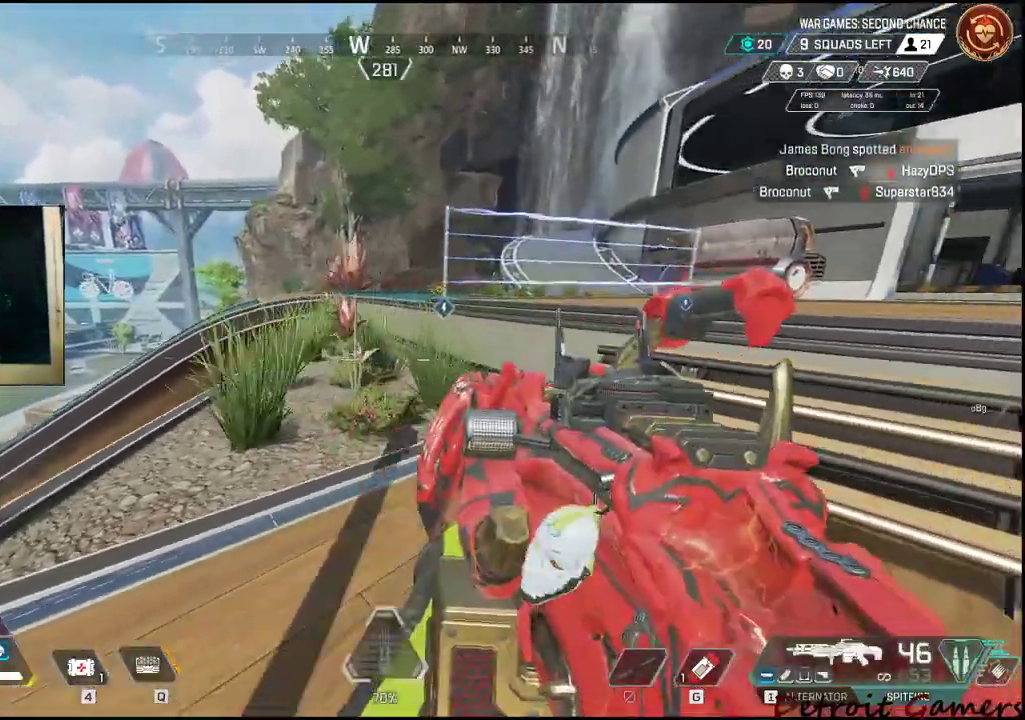
{"keys": ["d", "shift", "w"], "mouse": [], "events": [[300, "w", "down"], [367, "shift", "down"]]}
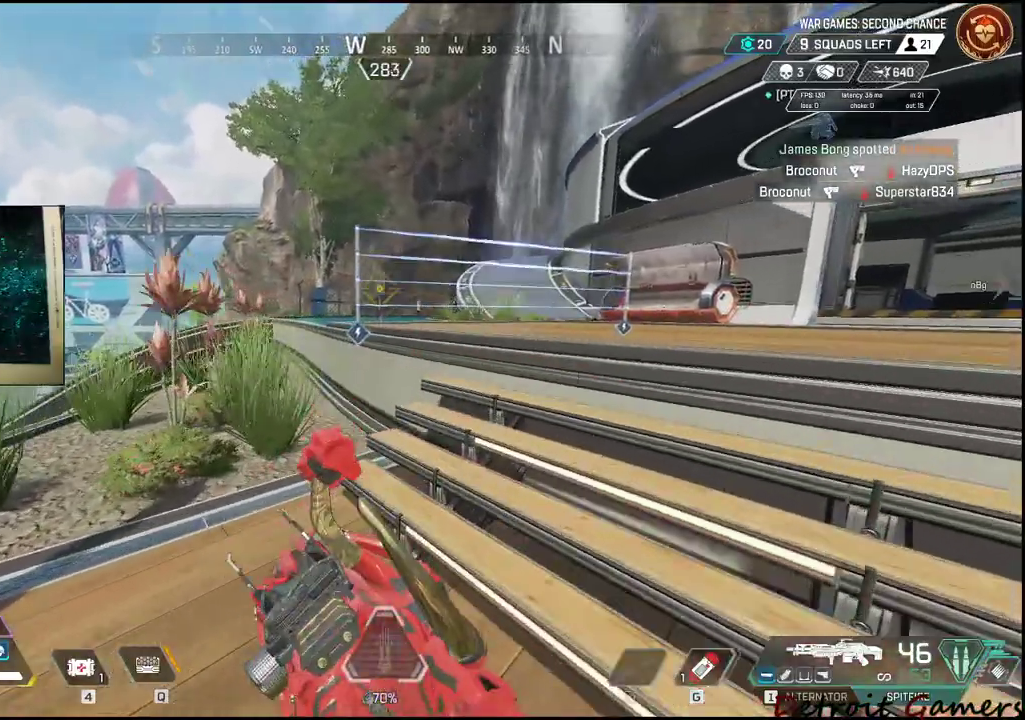
{"keys": ["d", "w"], "mouse": ["right"]}
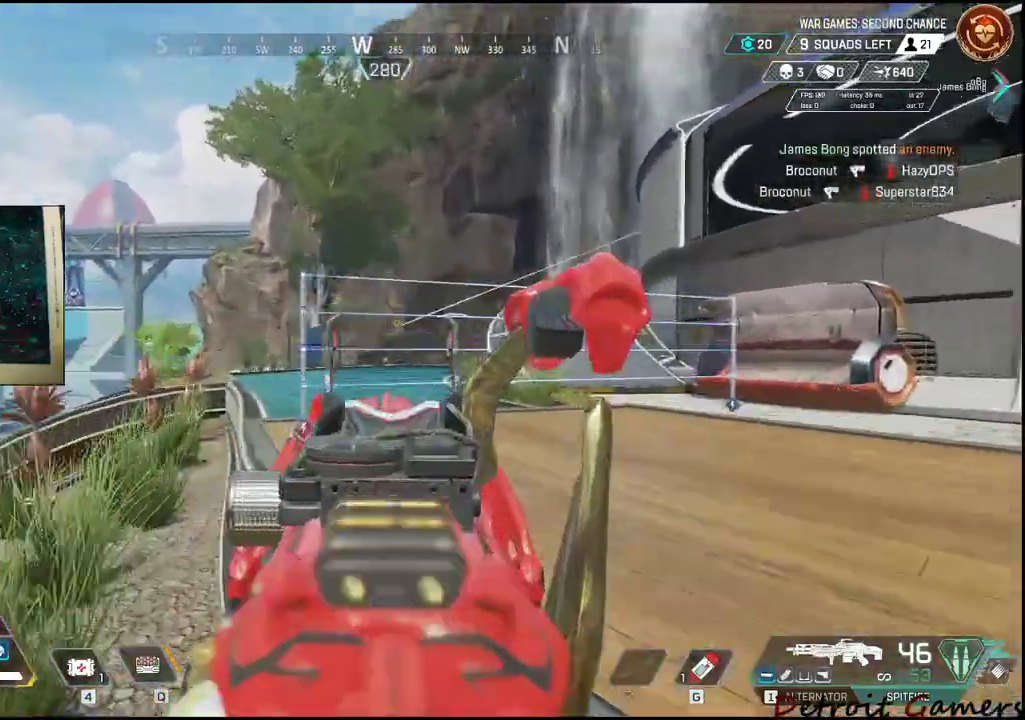
{"keys": ["d", "w"], "mouse": ["left", "right"], "events": [[83, "mouse_left", "down"], [117, "d", "up"], [250, "d", "down"]]}
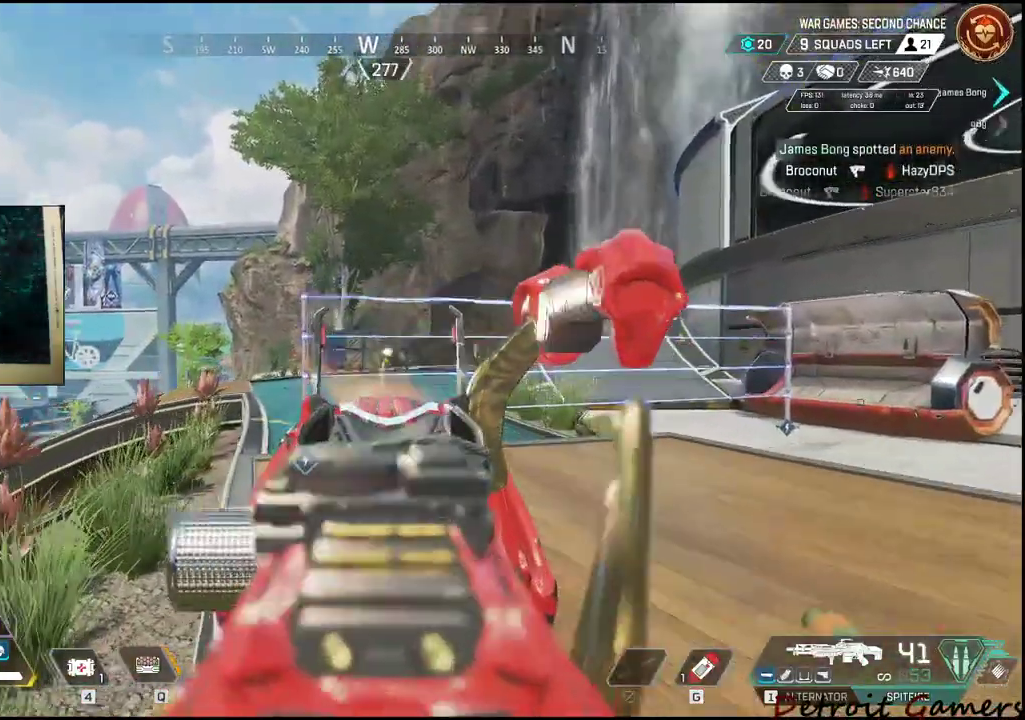
{"keys": ["d"], "mouse": ["left", "right"], "events": [[350, "w", "up"]]}
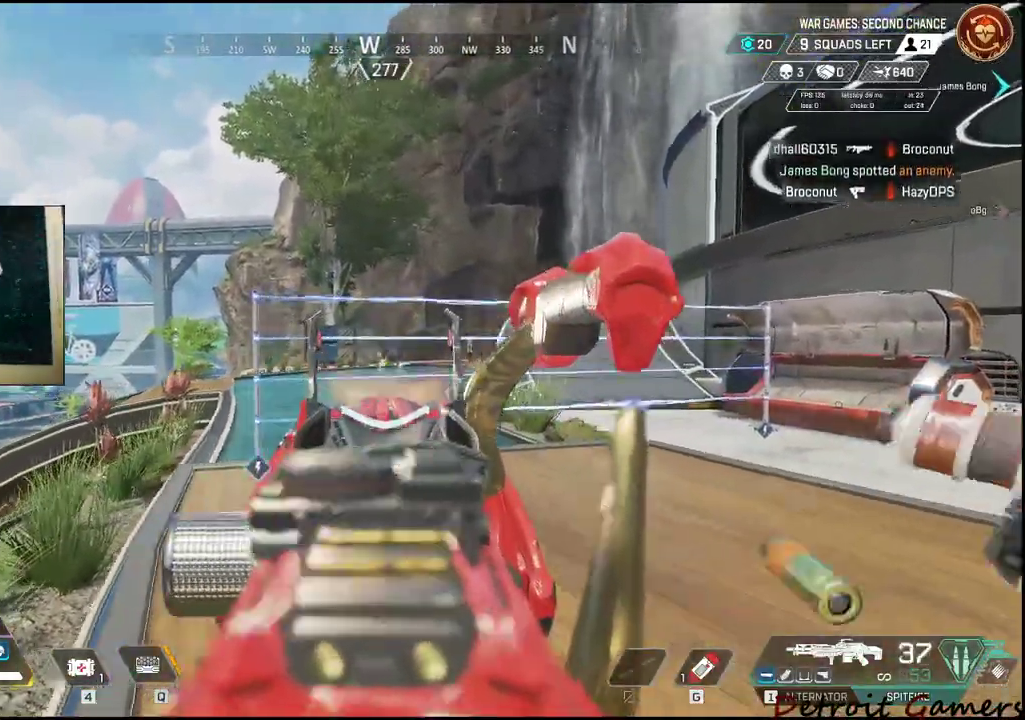
{"keys": ["q", "w"], "mouse": [], "events": [[150, "w", "down"], [217, "mouse_left", "up"], [217, "mouse_right", "up"], [250, "d", "up"], [333, "q", "down"]]}
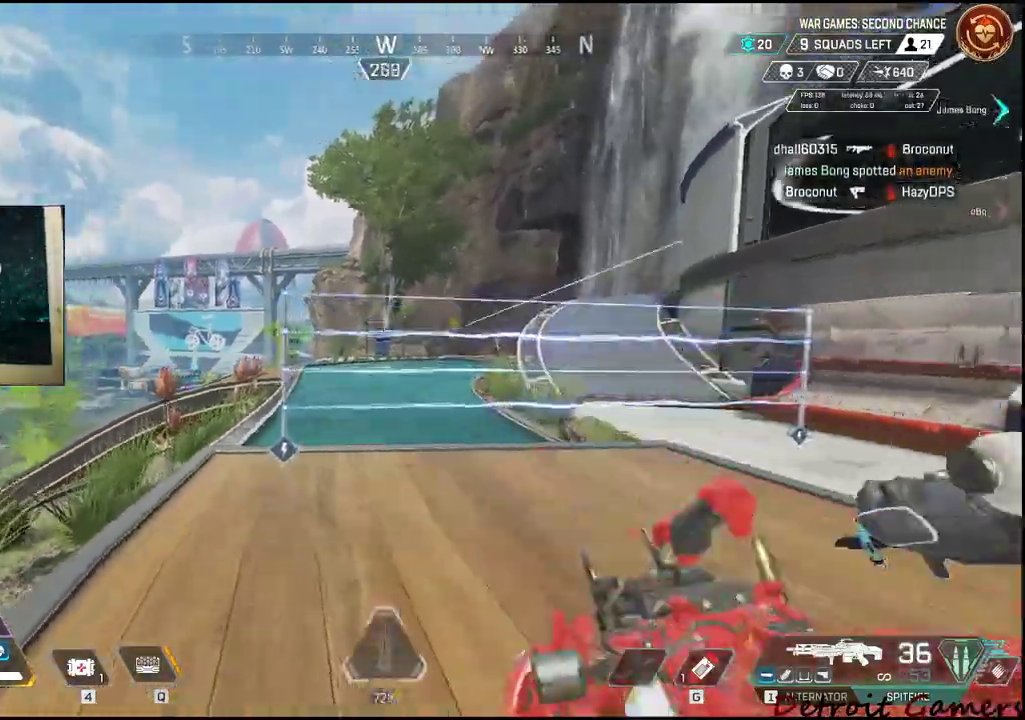
{"keys": ["a", "w"], "mouse": [], "events": [[17, "q", "up"], [167, "a", "down"]]}
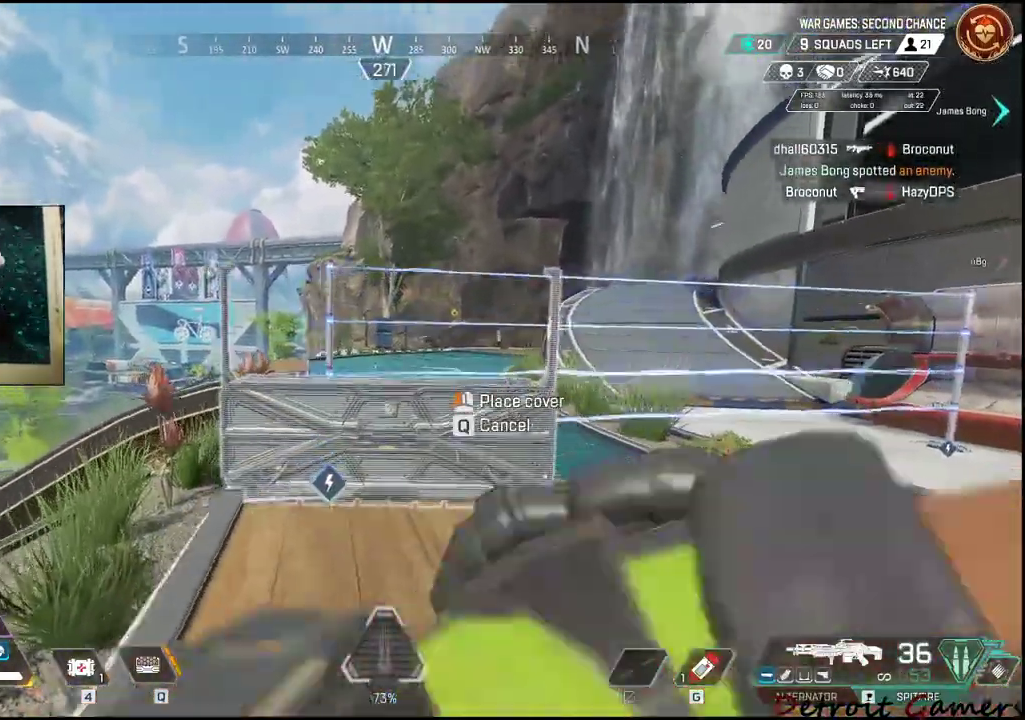
{"keys": ["w"], "mouse": [], "events": [[50, "a", "up"]]}
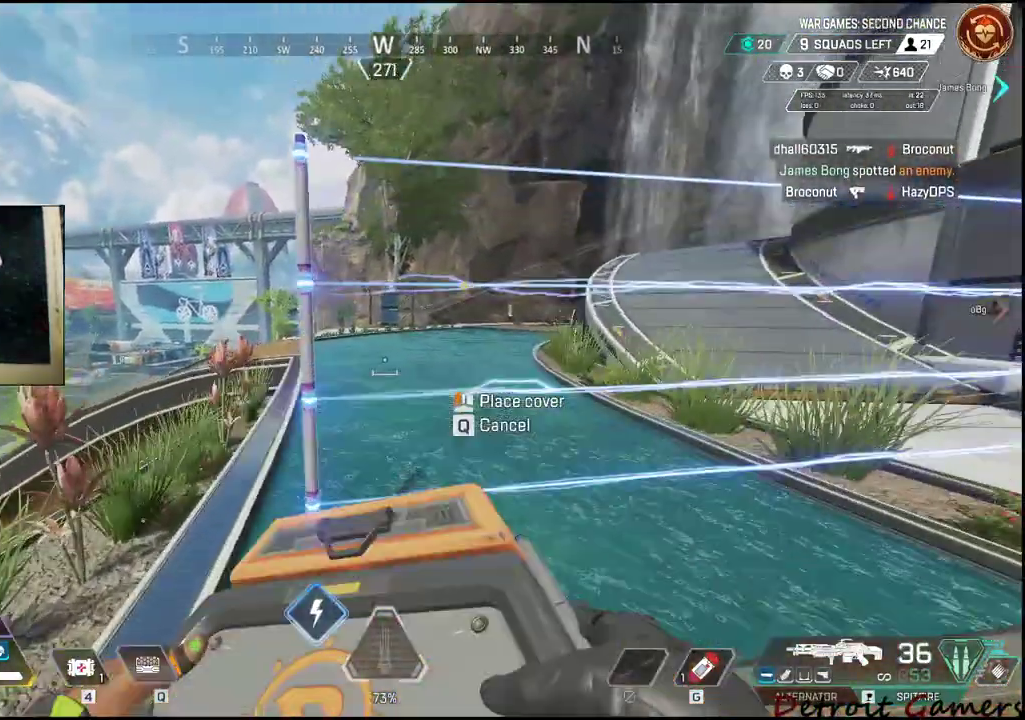
{"keys": ["d"], "mouse": [], "events": [[33, "w", "up"], [67, "mouse_left", "down"], [200, "mouse_left", "up"], [300, "d", "down"]]}
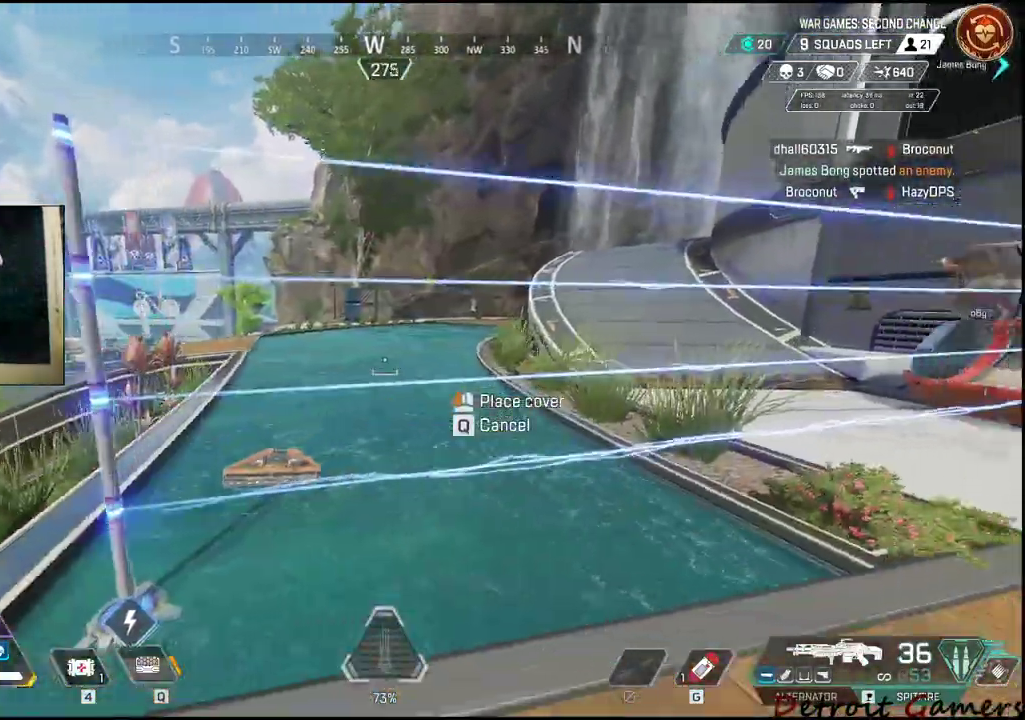
{"keys": ["d"], "mouse": [], "events": [[217, "w", "down"], [433, "w", "up"]]}
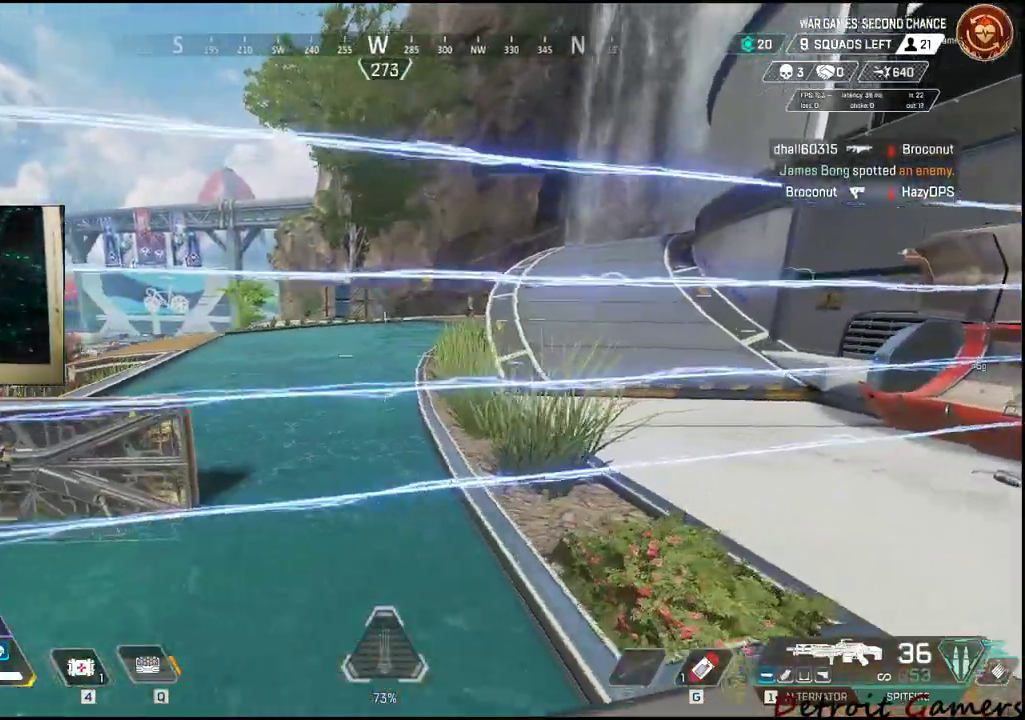
{"keys": ["d"], "mouse": [], "events": [[100, "q", "down"], [233, "q", "up"]]}
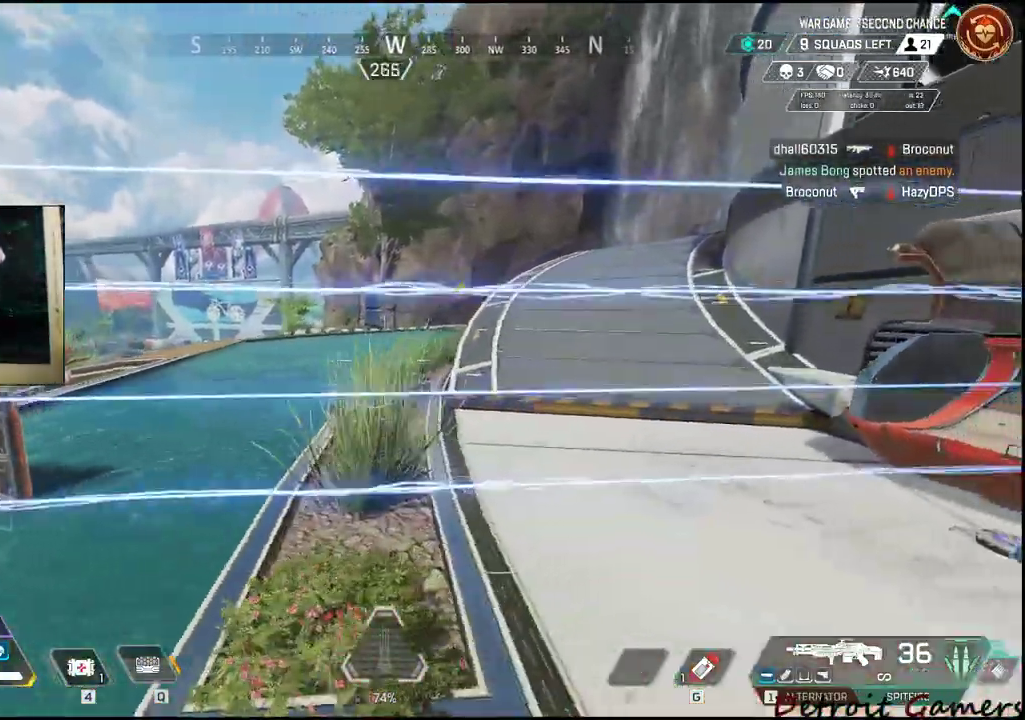
{"keys": ["a", "w"], "mouse": [], "events": [[200, "a", "down"], [200, "d", "up"], [450, "w", "down"]]}
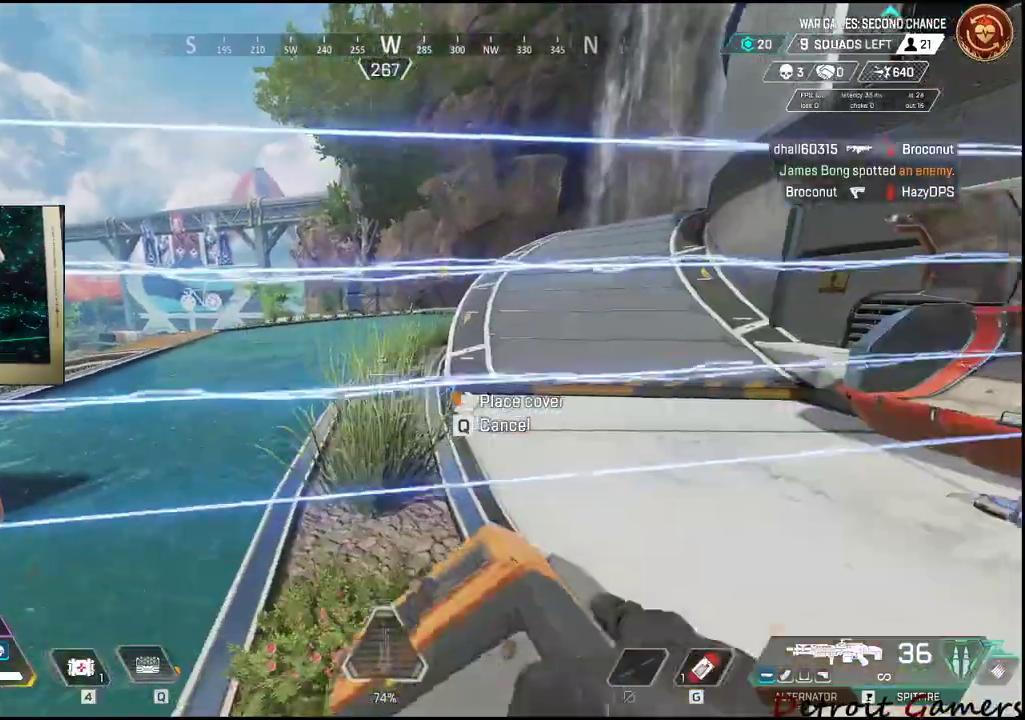
{"keys": ["d"], "mouse": [], "events": [[17, "a", "up"], [83, "mouse_left", "down"], [83, "w", "up"], [167, "mouse_left", "up"], [217, "d", "down"]]}
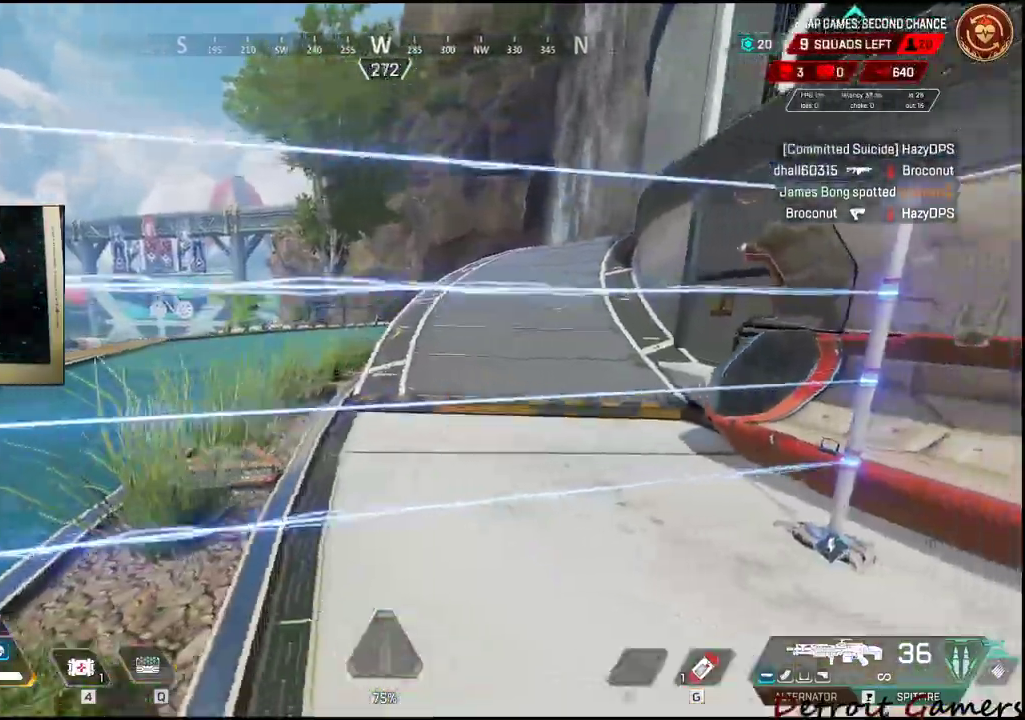
{"keys": ["a", "w"], "mouse": [], "events": [[417, "a", "down"], [417, "w", "down"], [483, "d", "up"]]}
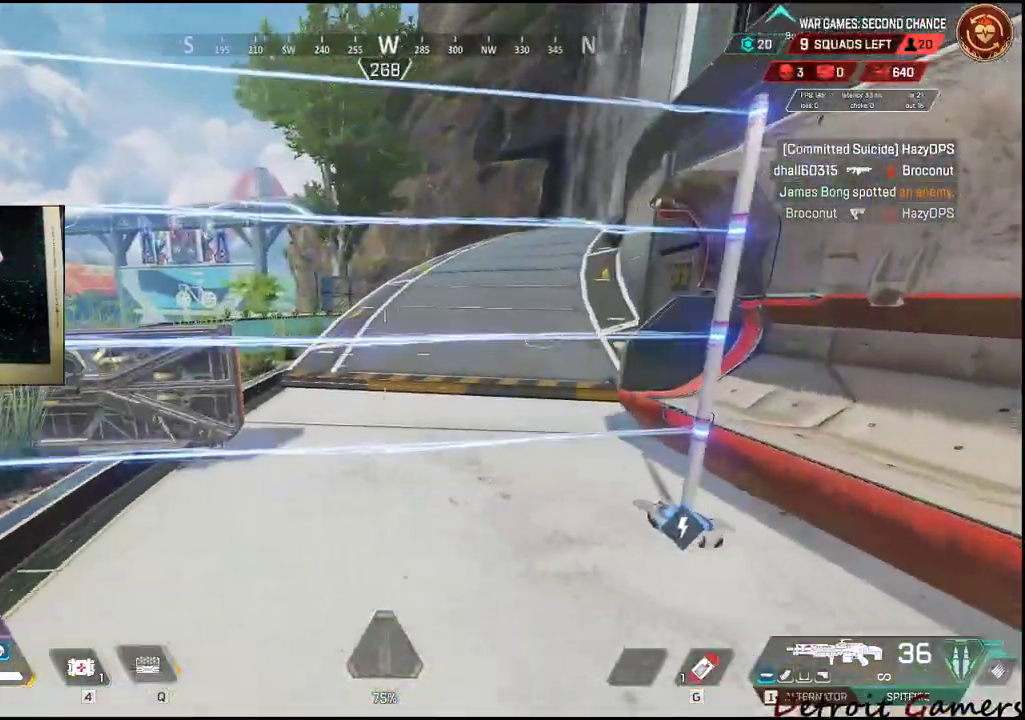
{"keys": ["a"], "mouse": [], "events": [[17, "w", "up"]]}